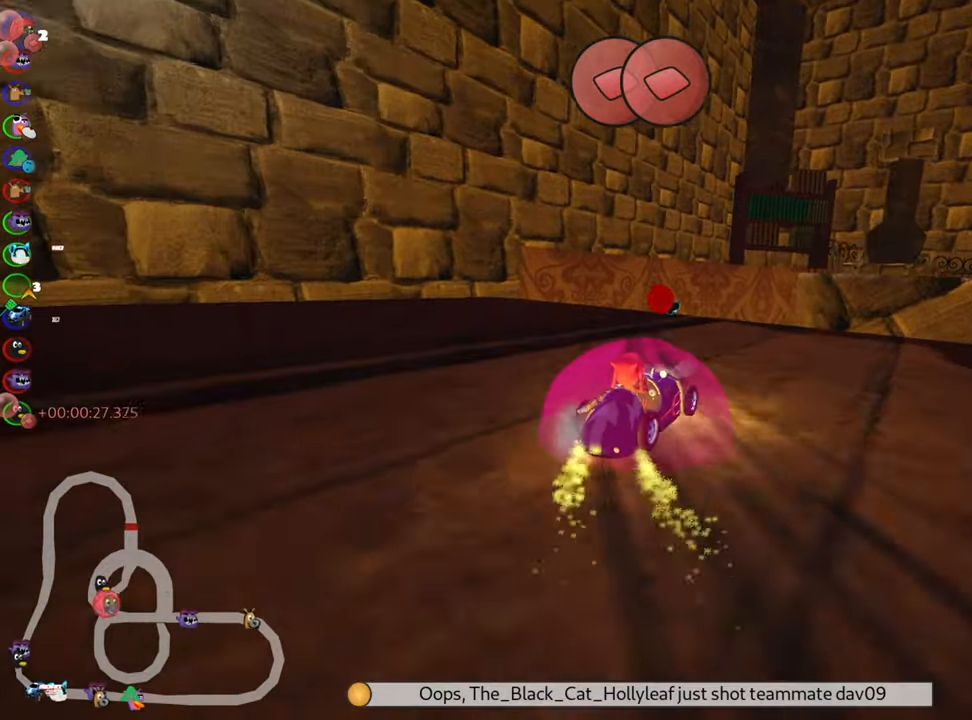
Gameplay with keyboard; each line is a JSON object with the keys held at the frame after it. "events" lists presses ("down") and releases ("up") of "down", "fire", "flag", "left", "look", "nitro", "right", "skid" and "up" between this image and that frame as [ms after this image, input, new state], when the widget could be followed in between. No other keys are recorded. Mouse input is not recorded. Key names are as the overlay labels them; some are game actions (e.g. jump) rather than physical keys.
{"keys": ["right", "skid", "up"], "events": [[200, "right", "down"]]}
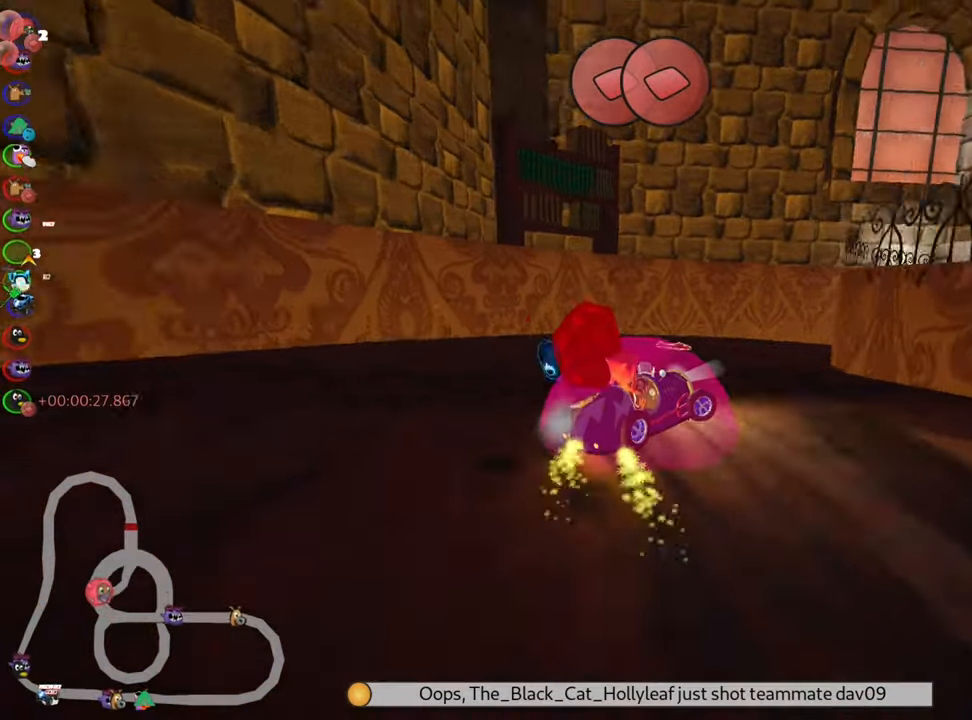
{"keys": ["left", "up"], "events": [[84, "nitro", "down"], [100, "skid", "up"], [134, "right", "up"], [234, "nitro", "up"], [384, "left", "down"]]}
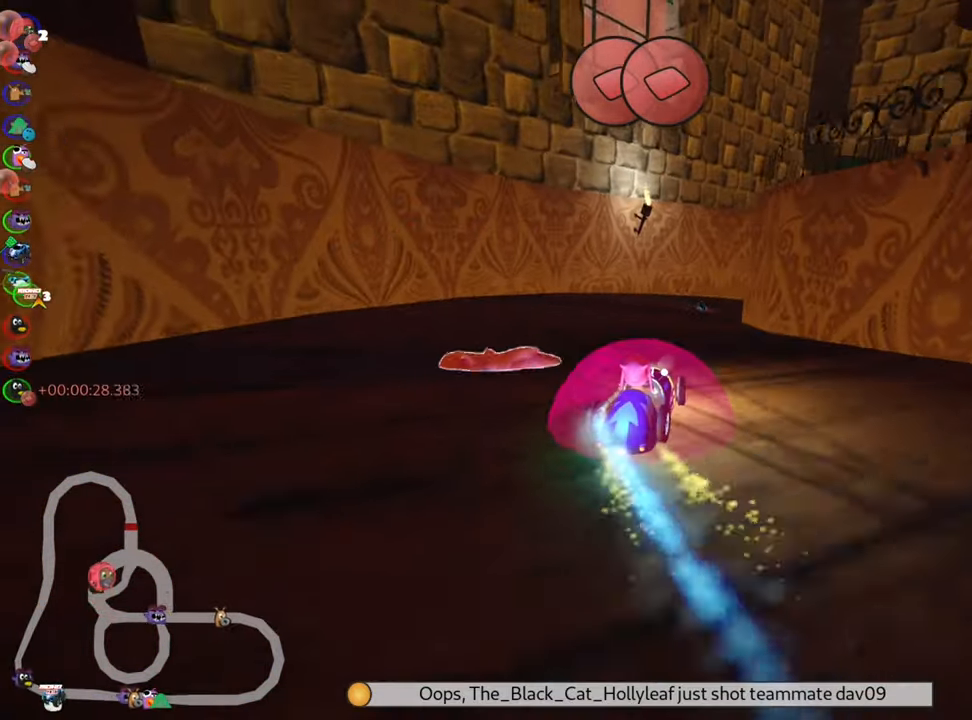
{"keys": ["right", "skid", "up"], "events": [[67, "left", "up"], [167, "right", "down"], [167, "skid", "down"]]}
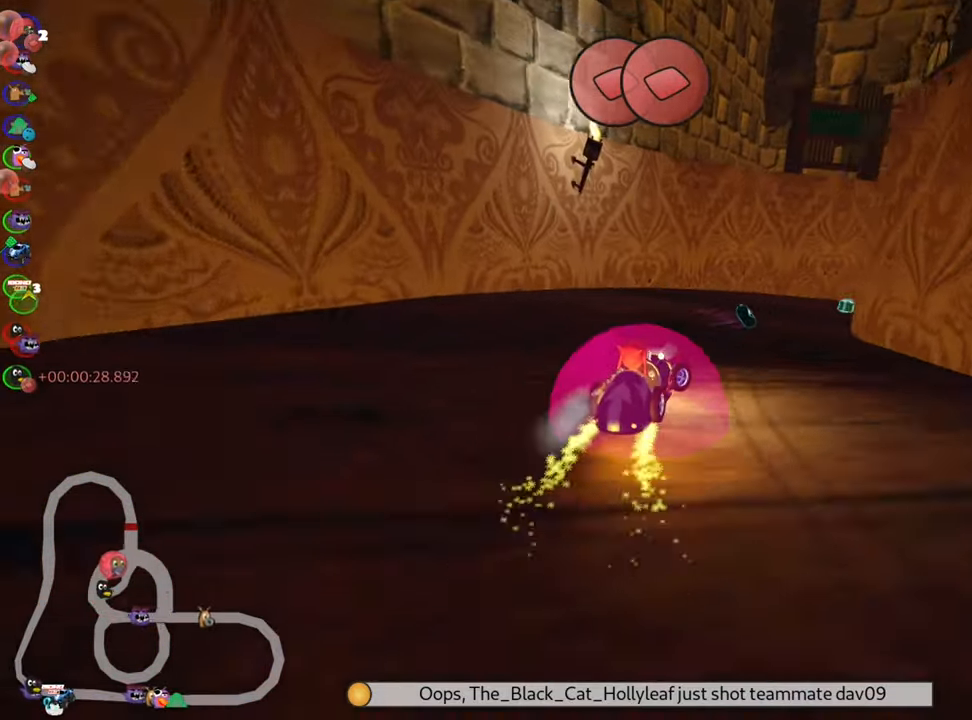
{"keys": ["left", "skid", "up"], "events": [[133, "left", "down"], [183, "right", "up"]]}
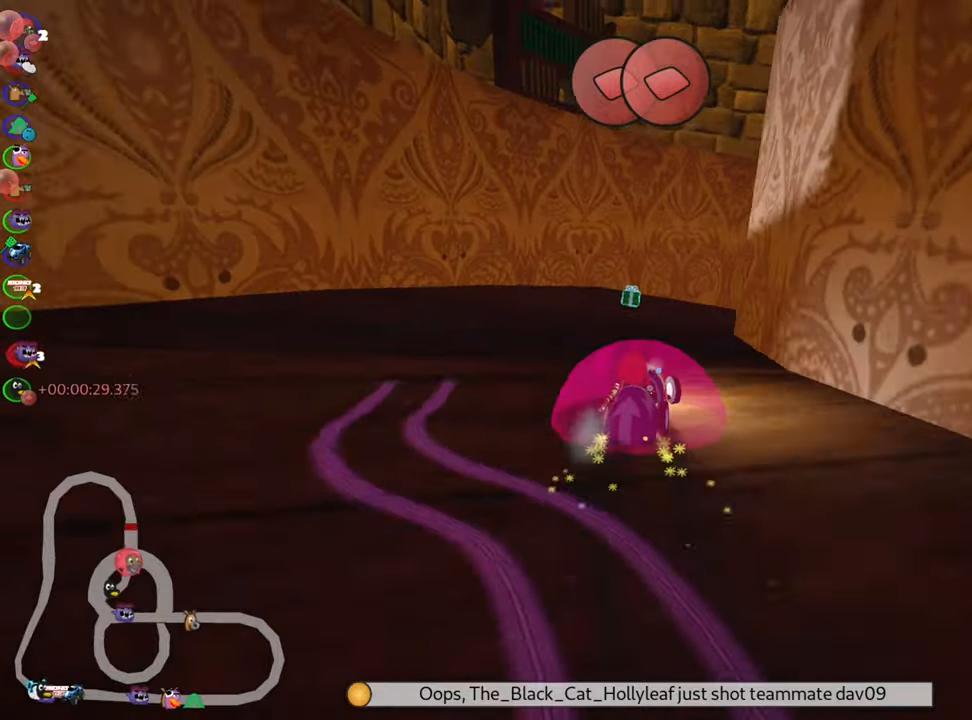
{"keys": ["nitro", "right", "skid", "up"], "events": [[300, "right", "down"], [383, "left", "up"], [500, "nitro", "down"]]}
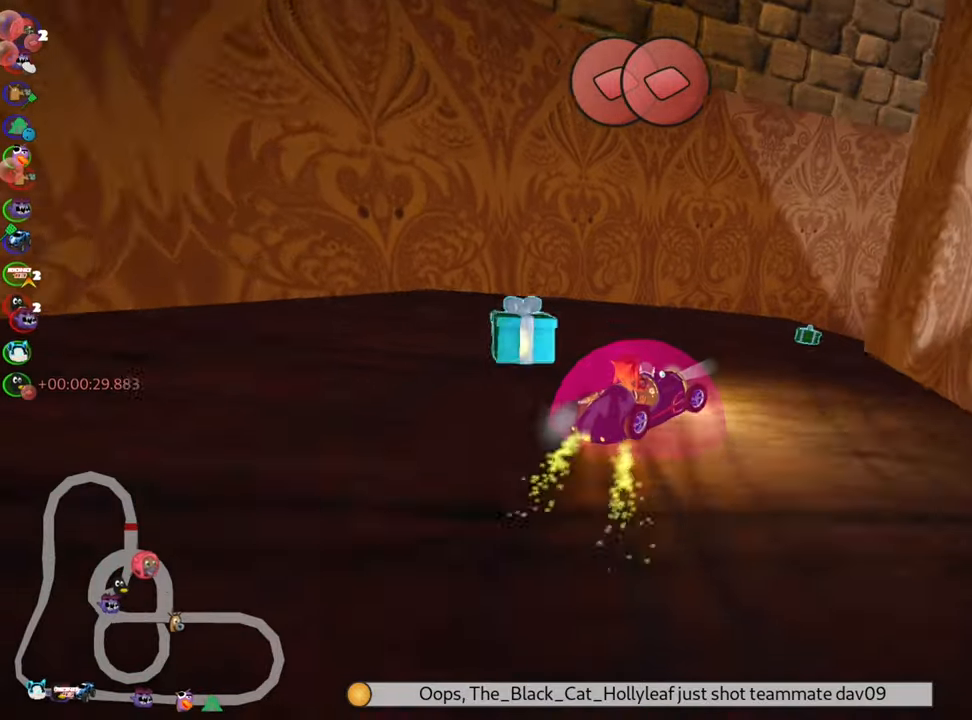
{"keys": ["left", "up"], "events": [[33, "skid", "up"], [166, "right", "up"], [183, "nitro", "up"], [400, "left", "down"]]}
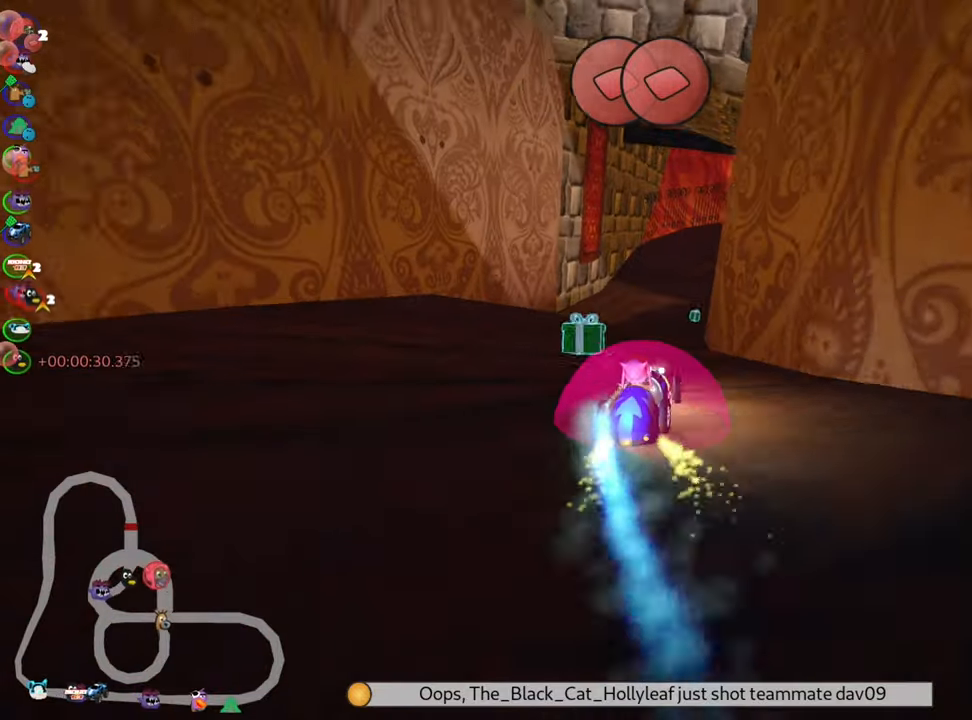
{"keys": ["right", "skid", "up"], "events": [[83, "left", "up"], [200, "right", "down"], [200, "skid", "down"]]}
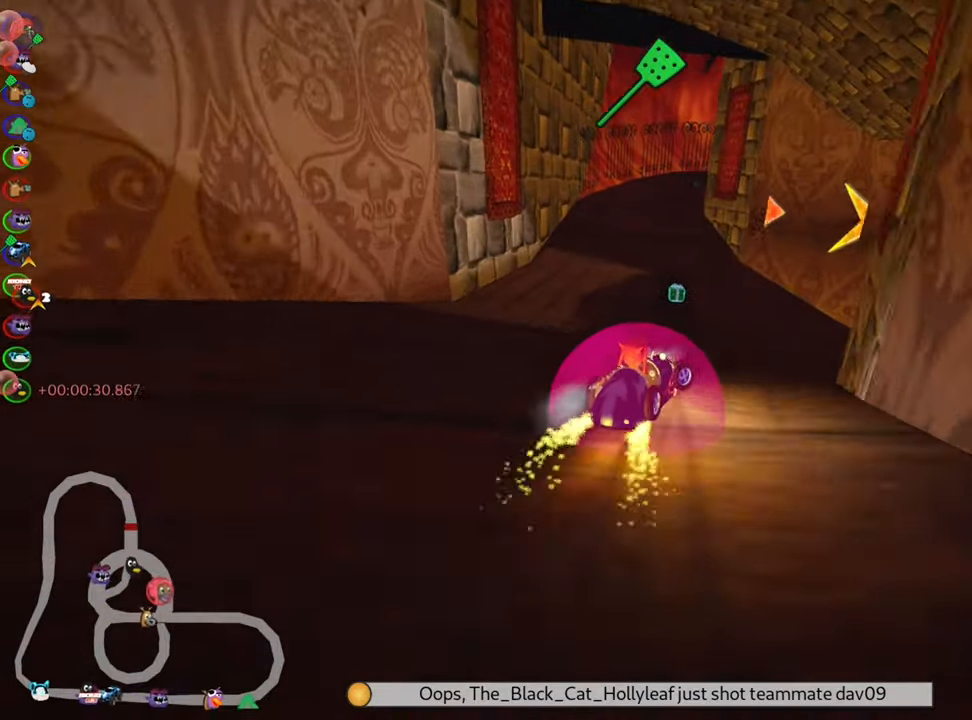
{"keys": ["right", "skid", "up"], "events": []}
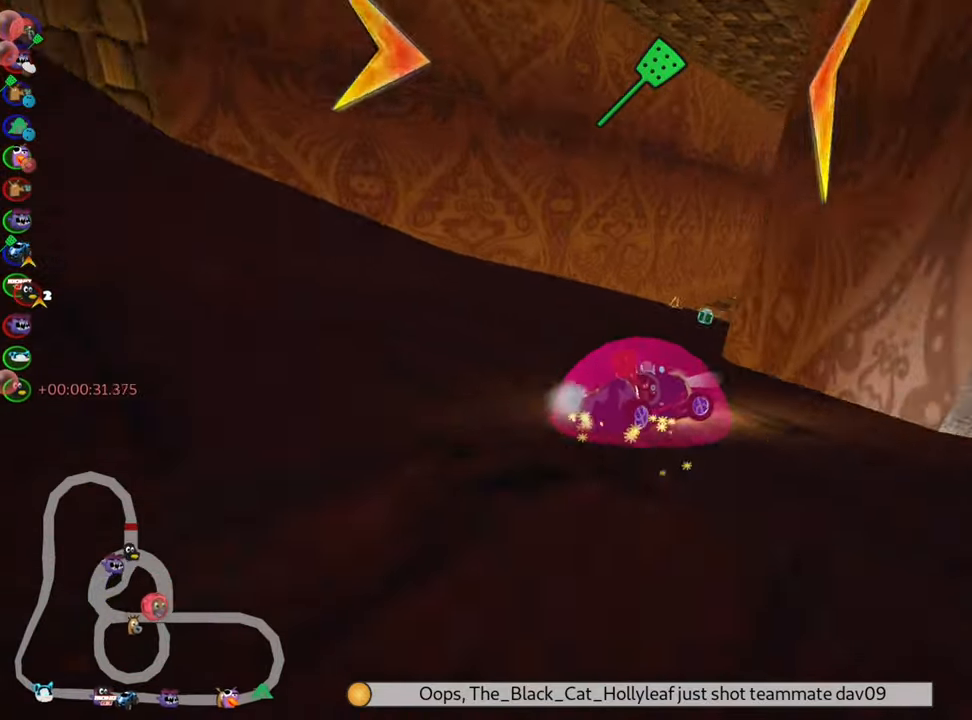
{"keys": ["left", "skid", "up"], "events": [[166, "right", "up"], [183, "left", "down"], [216, "nitro", "down"], [400, "nitro", "up"]]}
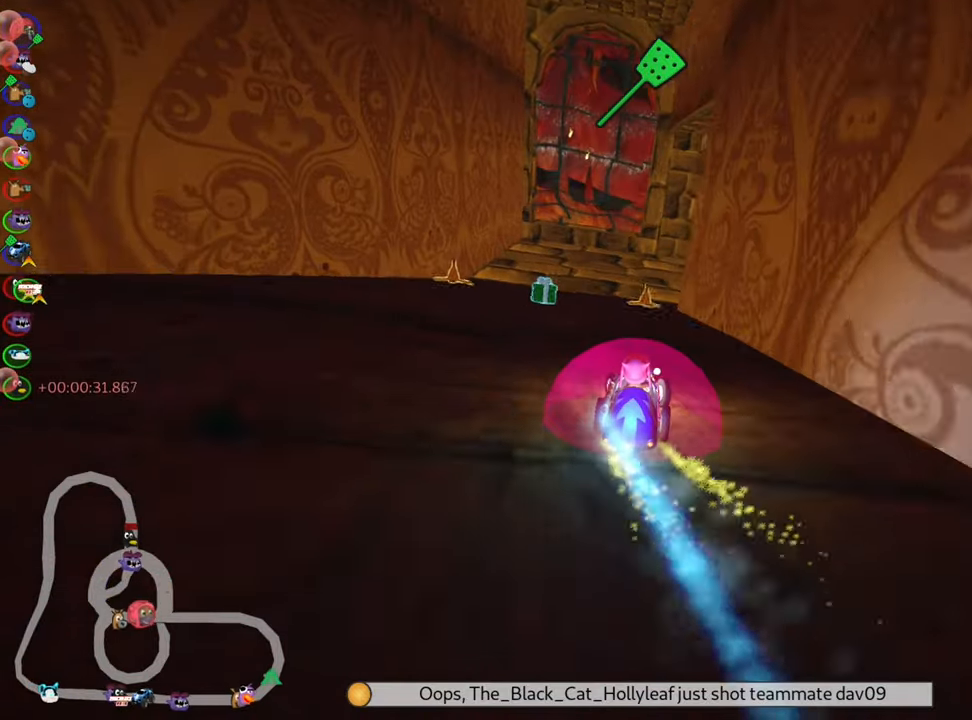
{"keys": ["right", "skid", "up"], "events": [[250, "right", "down"], [316, "left", "up"]]}
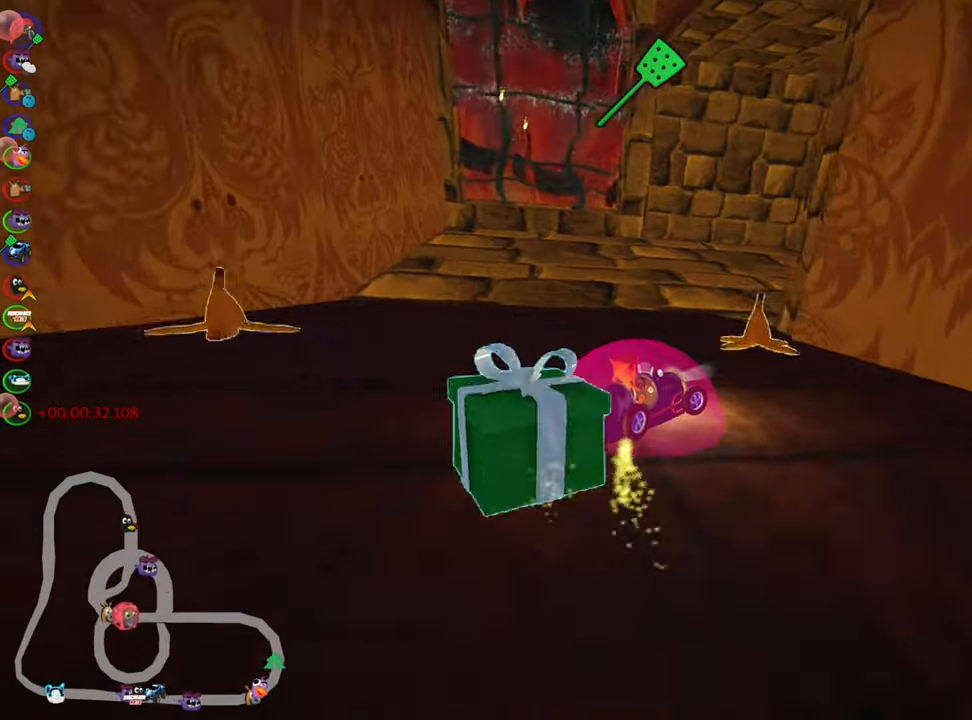
{"keys": ["nitro", "right", "up"], "events": [[133, "nitro", "down"], [483, "skid", "up"]]}
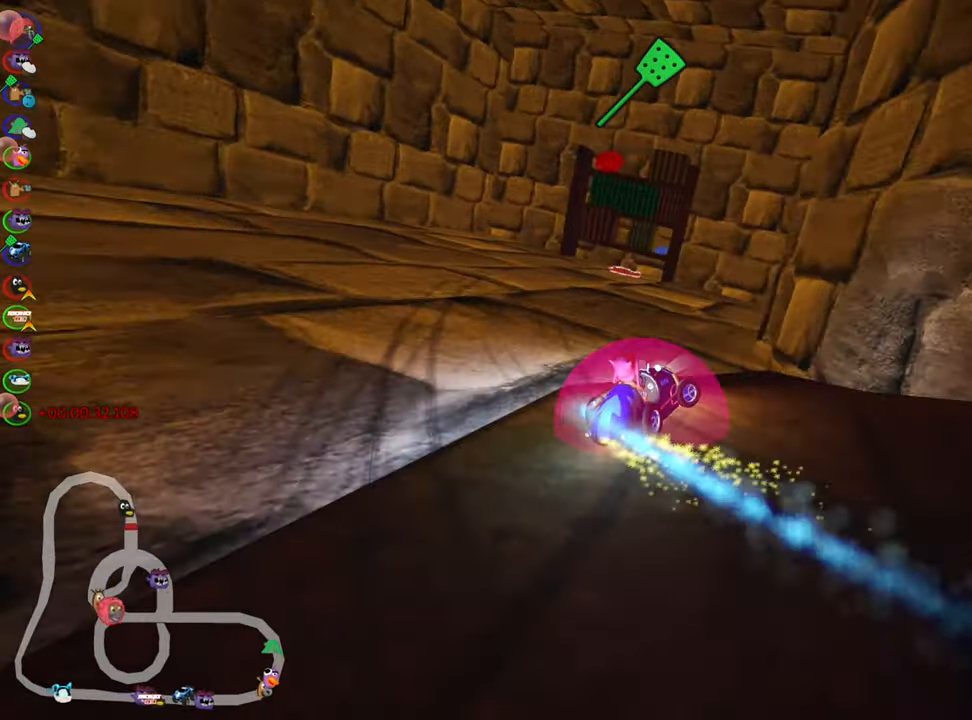
{"keys": ["nitro", "up"], "events": [[383, "right", "up"]]}
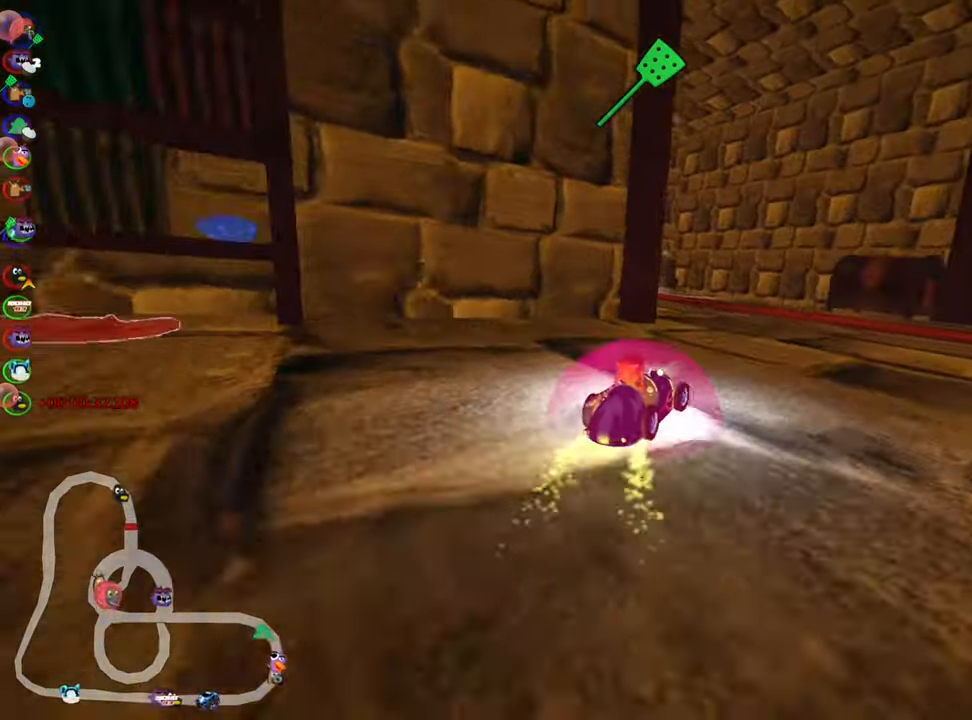
{"keys": ["left", "nitro", "skid", "up"], "events": [[50, "left", "down"], [66, "skid", "down"], [283, "left", "up"], [500, "left", "down"]]}
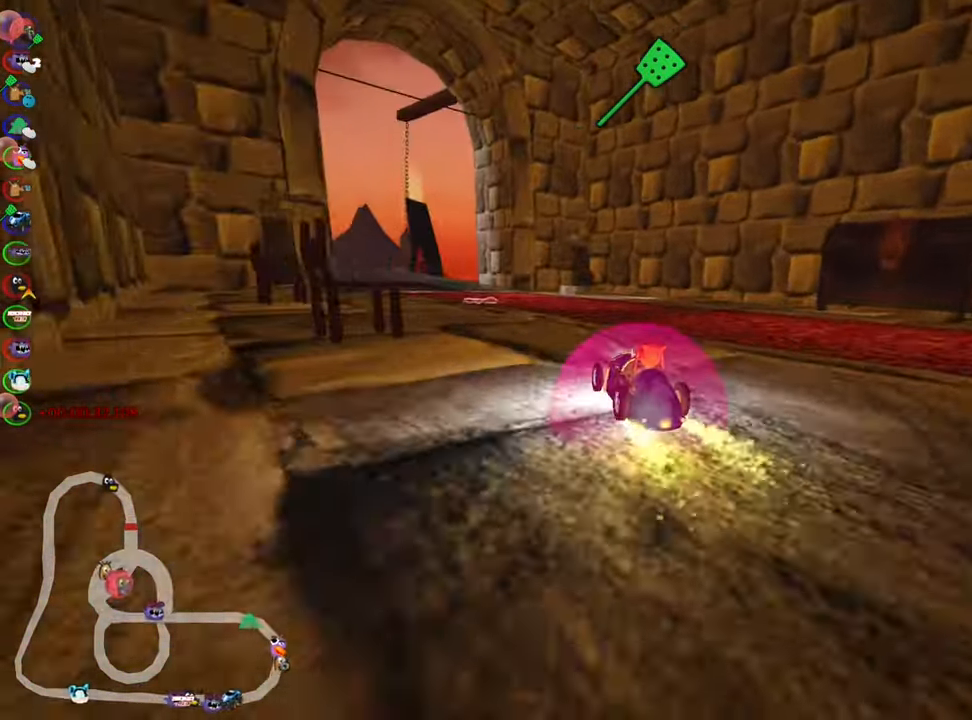
{"keys": ["nitro", "right", "skid", "up"], "events": [[267, "left", "up"], [267, "right", "down"]]}
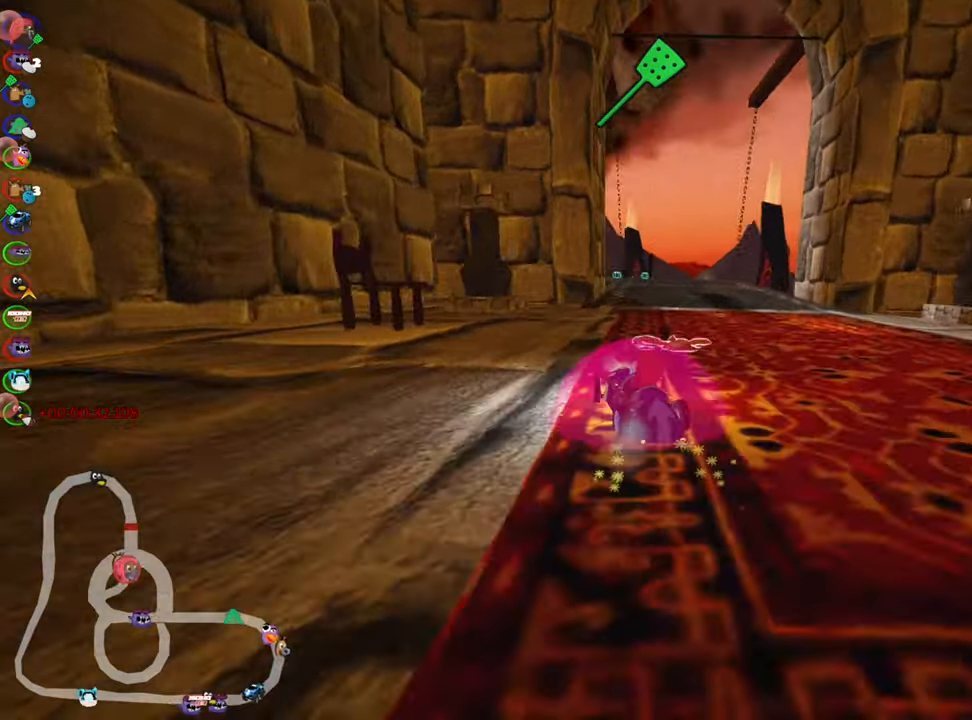
{"keys": ["nitro", "right", "skid", "up"], "events": []}
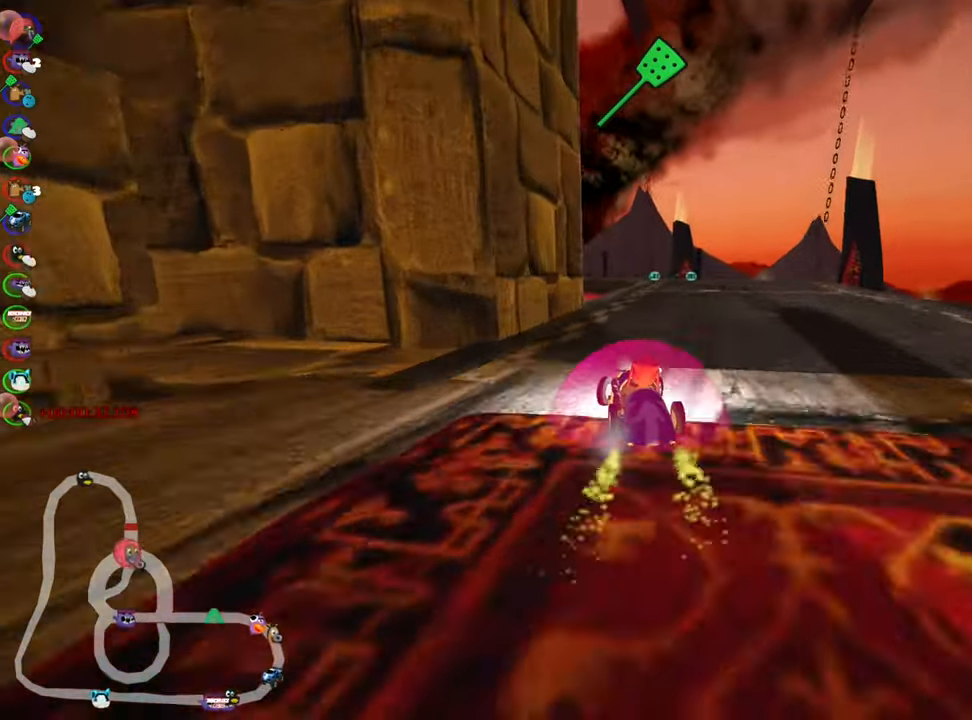
{"keys": ["right", "up"], "events": [[67, "skid", "up"], [83, "fire", "down"], [167, "right", "up"], [283, "fire", "up"], [333, "nitro", "up"], [450, "right", "down"]]}
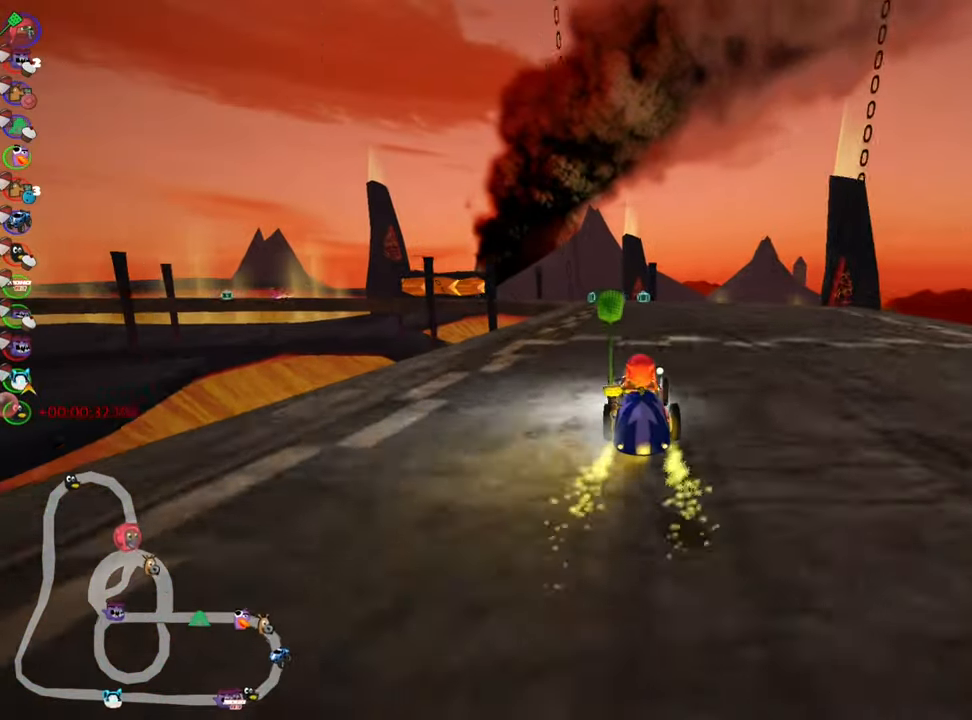
{"keys": [], "events": [[83, "right", "up"], [117, "up", "up"]]}
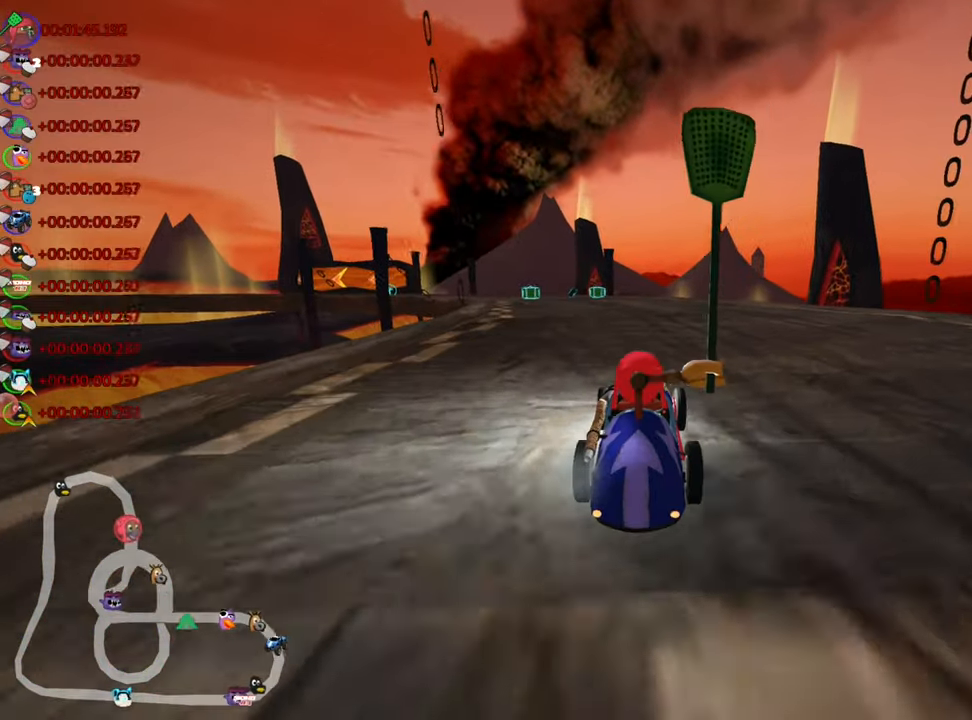
{"keys": [], "events": []}
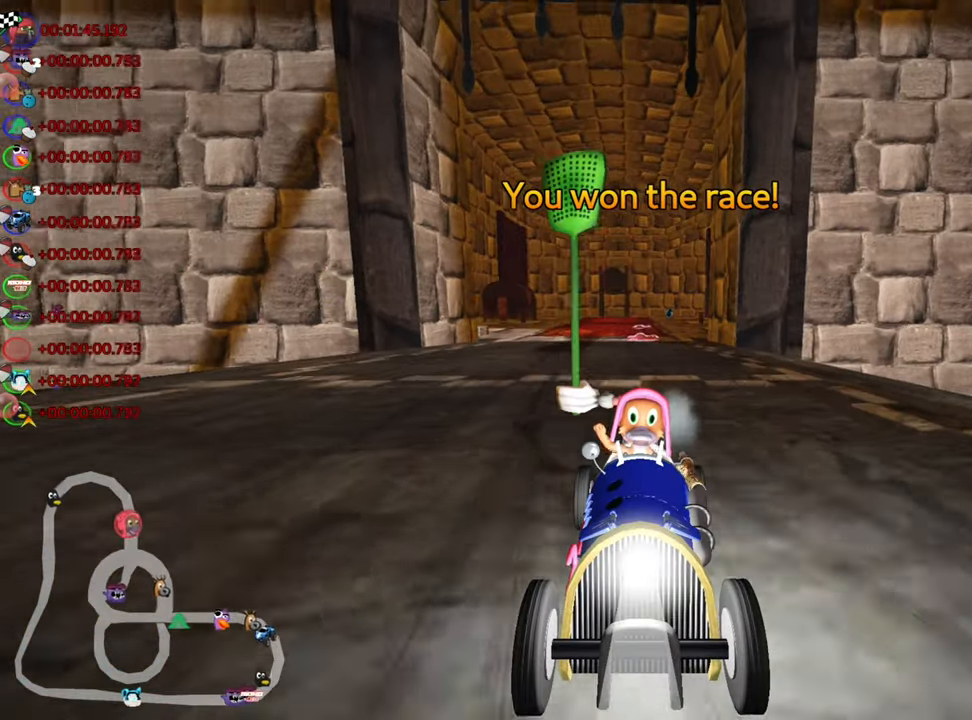
{"keys": [], "events": []}
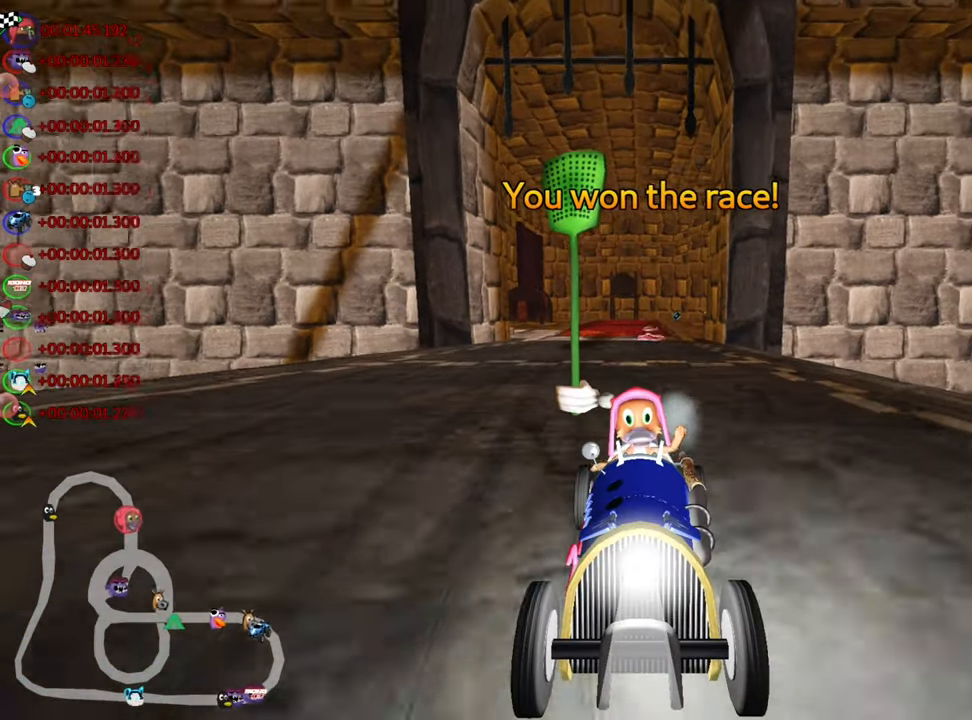
{"keys": [], "events": []}
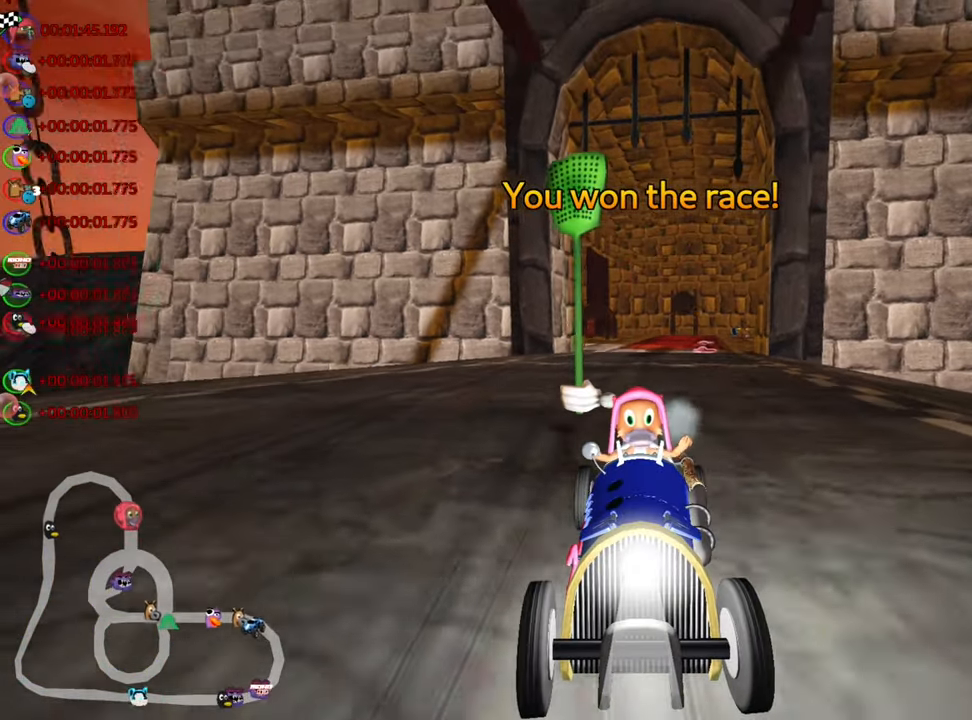
{"keys": ["right"], "events": [[217, "right", "down"], [317, "right", "up"], [417, "right", "down"]]}
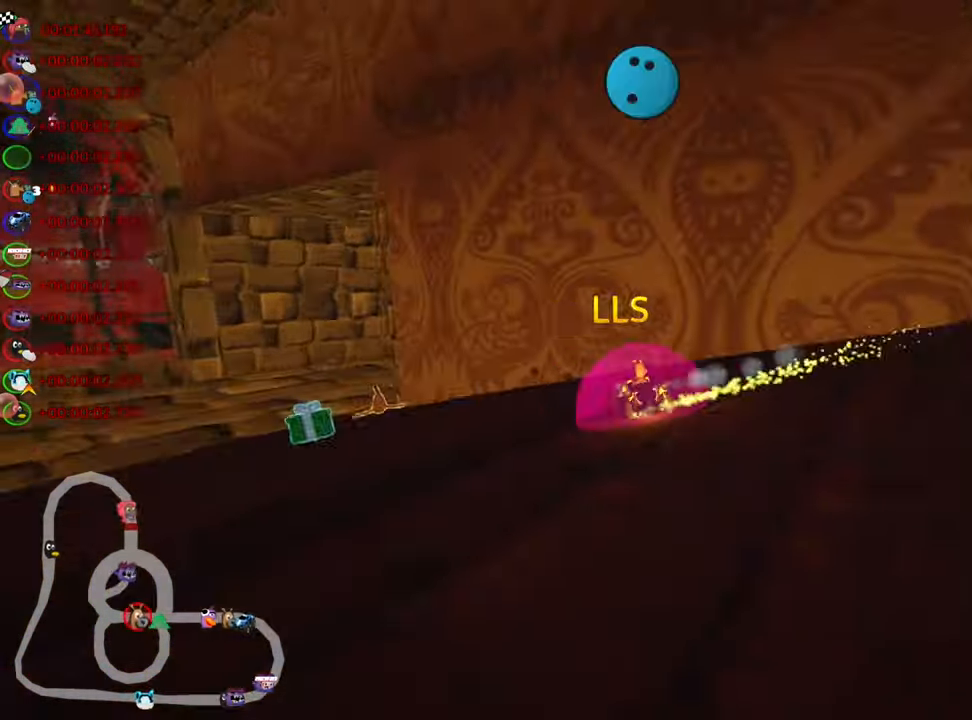
{"keys": [], "events": [[33, "right", "up"]]}
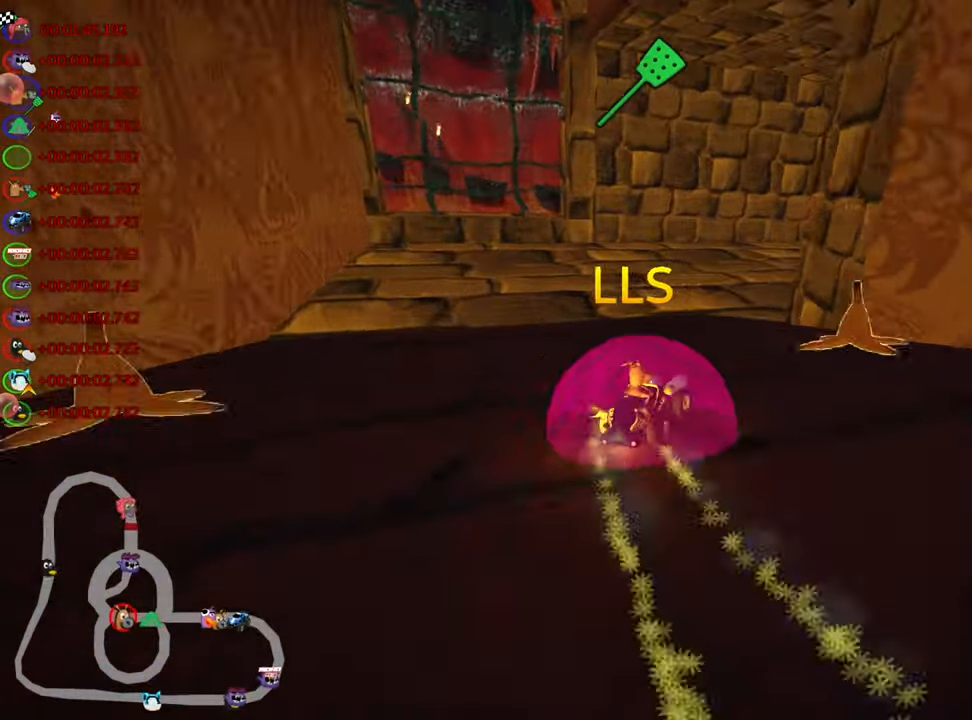
{"keys": [], "events": [[167, "right", "down"], [283, "right", "up"]]}
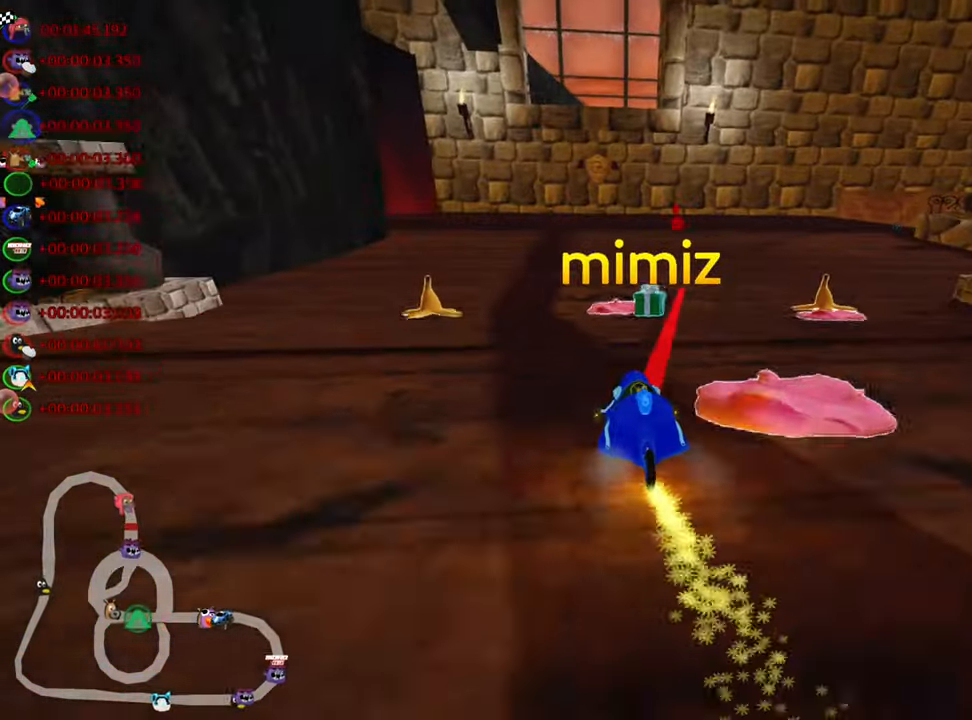
{"keys": [], "events": [[217, "right", "down"], [300, "right", "up"]]}
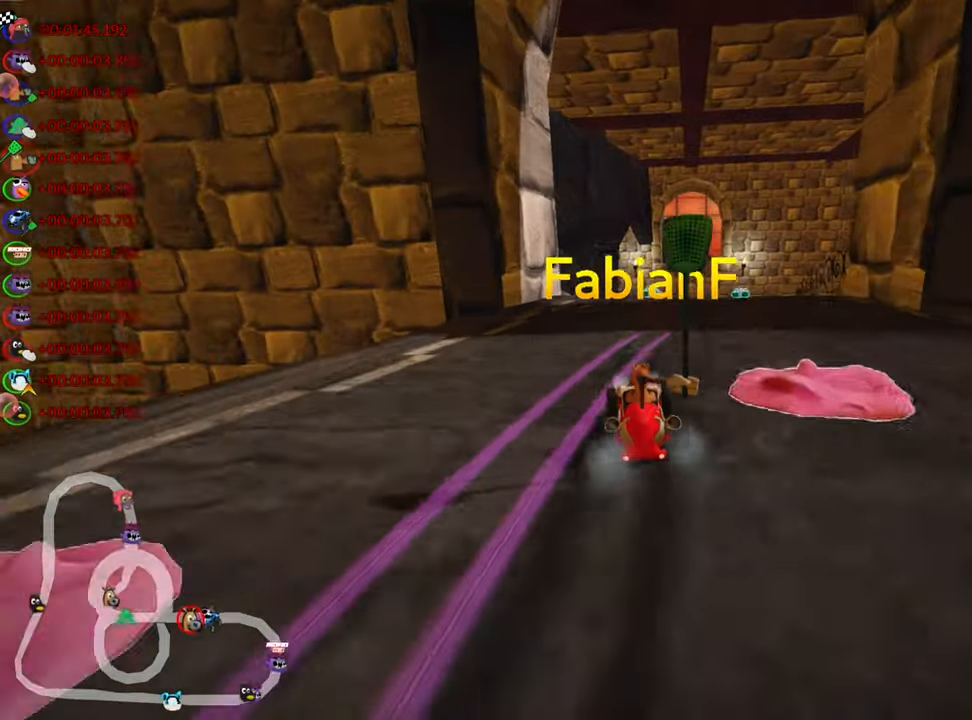
{"keys": [], "events": []}
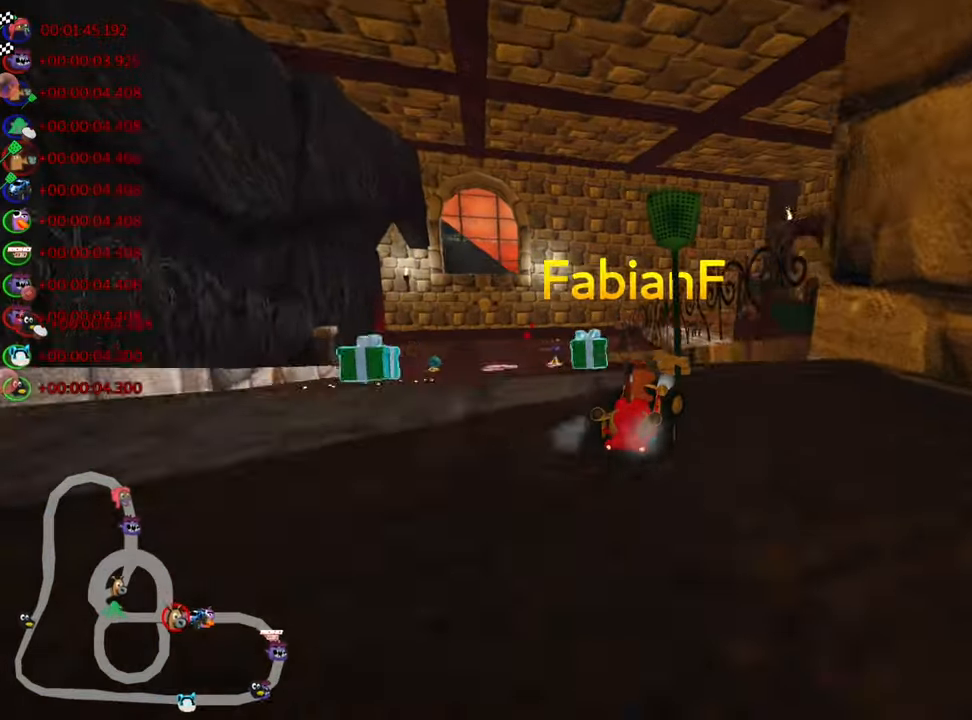
{"keys": ["right"], "events": [[467, "right", "down"]]}
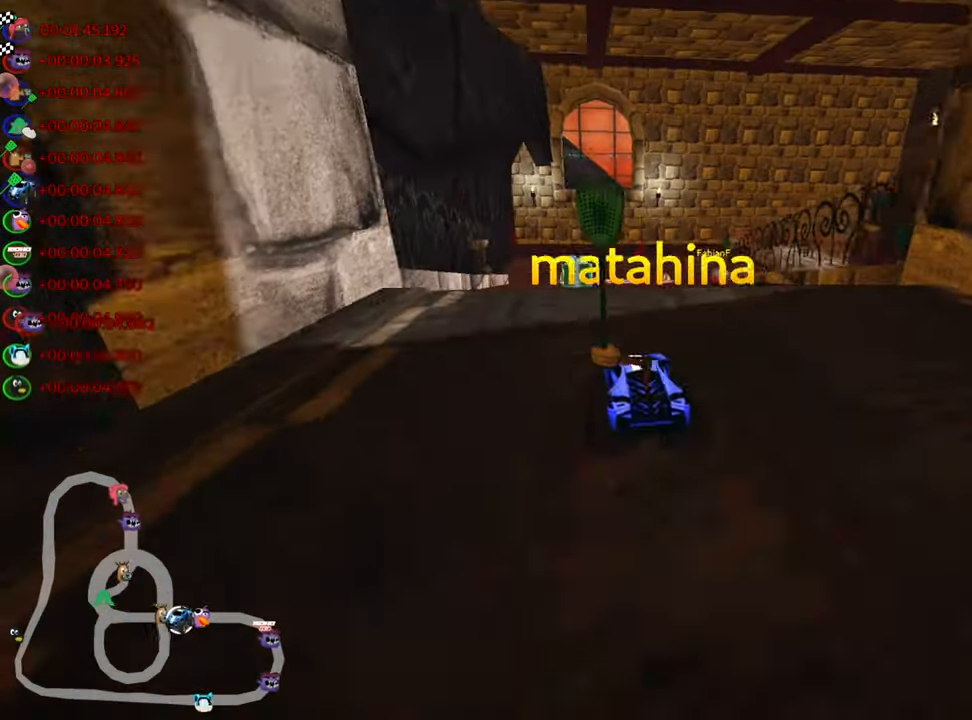
{"keys": [], "events": [[84, "right", "up"], [317, "right", "down"], [400, "right", "up"]]}
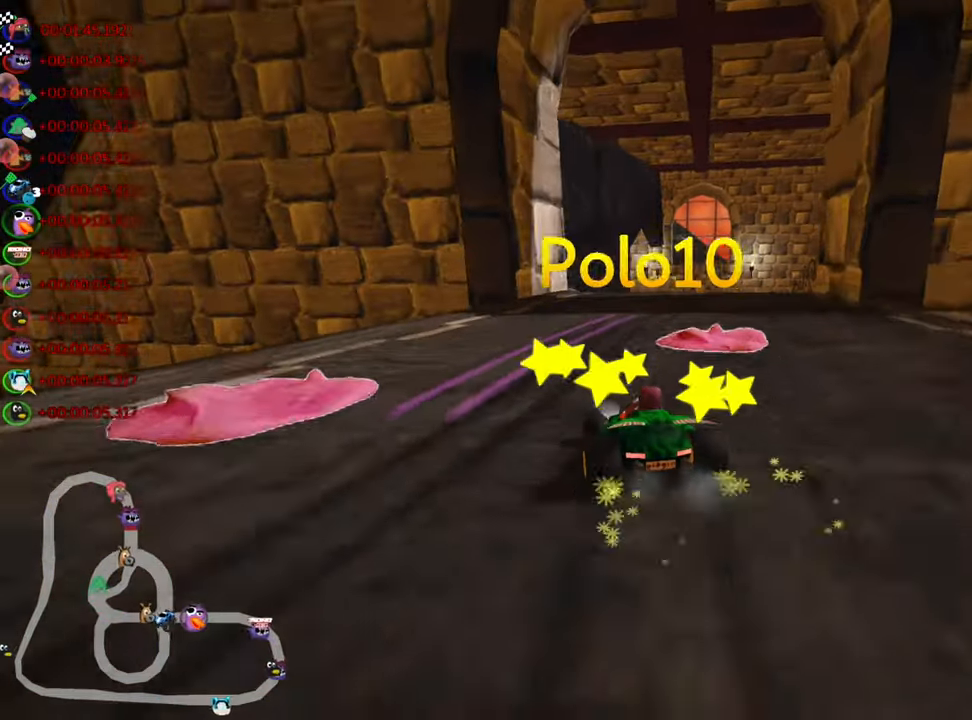
{"keys": [], "events": []}
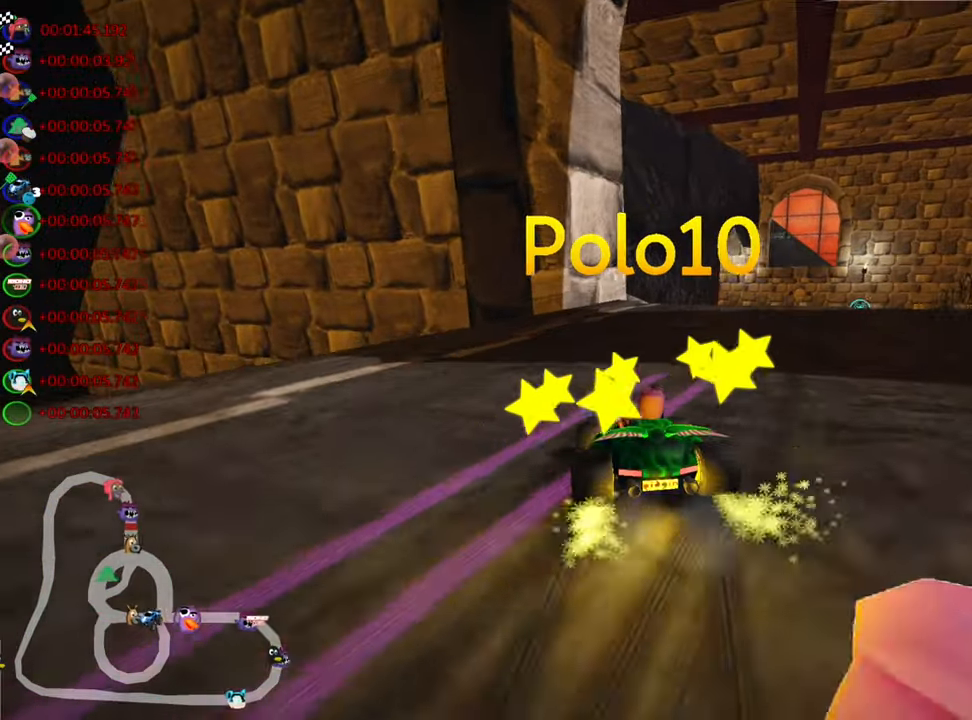
{"keys": [], "events": [[50, "right", "down"], [84, "right", "up"]]}